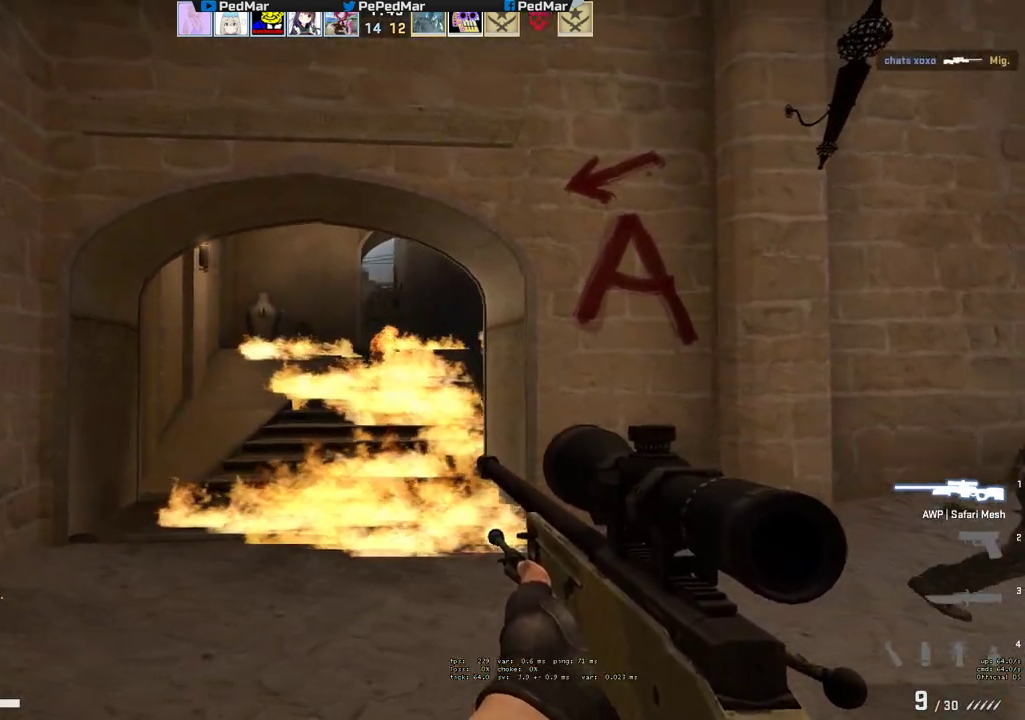
Gameplay with keyboard and mouse; each line is a JSON object with the keys and mouse buttons held at the frame after it. "events" lists presses ("down") and releases ("up") of "a", "c", "ctrl", "d", "e", "f", "q", "r", "s", "shift", "space", "tab", "w", "x", "z", "mouse_left", "mouse_wheel", "mouse_right", "mouse_mb4" and "mouse_mb5" between this image and that frame as [ms after this image, input, new state], when the widget could be followed in between. "mouse_left", "mouse_wheel", "mouse_right", "mouse_mb4", "mouse_mb5" = the "left", "wheel", "right", "mb4", "mb5" buttons of the "mouse" list. No other keys are recorded. "wheel" means that the mouse wheel is clicked or scrolled. Not read: mouse_move.
{"keys": ["d"], "mouse": ["right"], "events": [[100, "mouse_right", "down"], [183, "a", "up"], [183, "d", "down"], [217, "mouse_right", "up"], [467, "mouse_right", "down"]]}
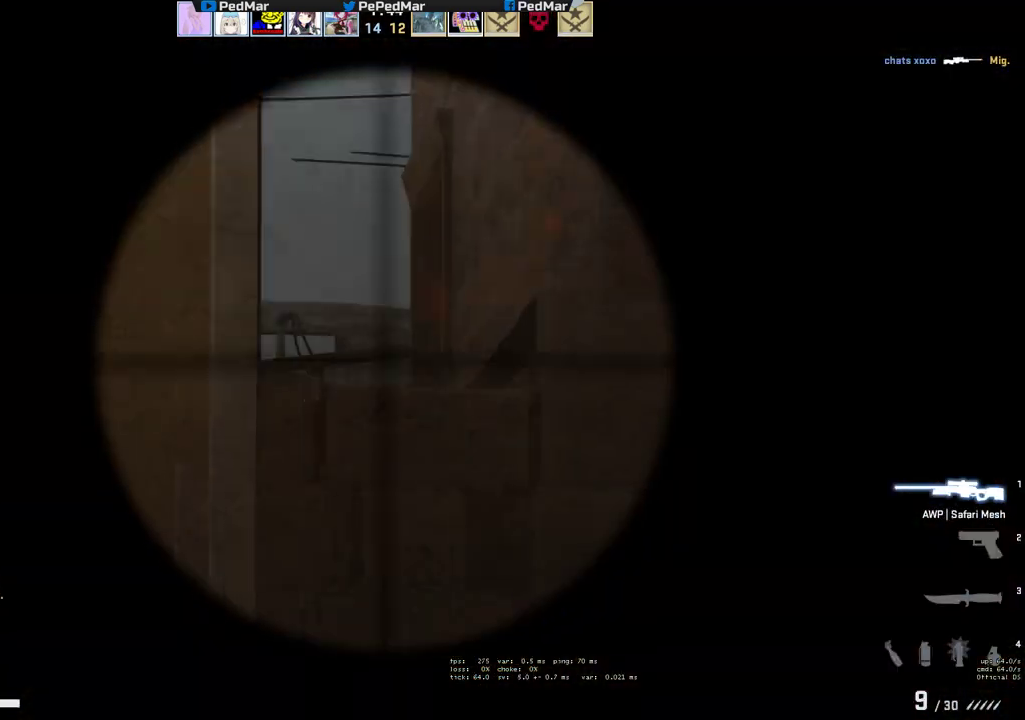
{"keys": [], "mouse": [], "events": [[33, "a", "down"], [50, "d", "up"], [83, "mouse_right", "up"], [183, "a", "up"]]}
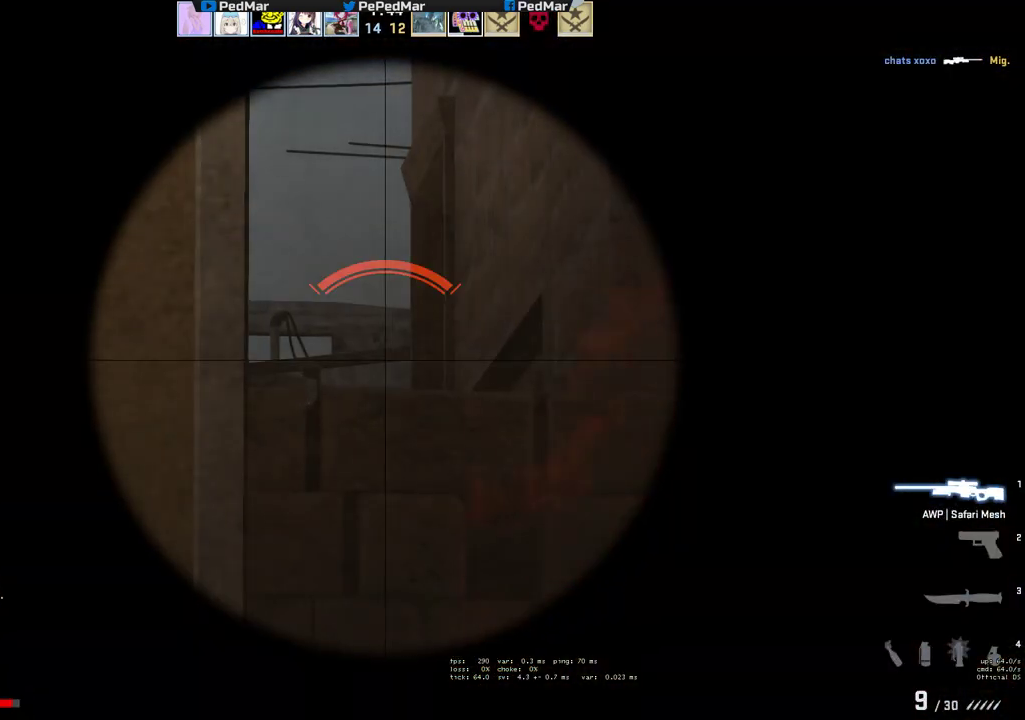
{"keys": [], "mouse": [], "events": [[100, "a", "down"], [100, "mouse_right", "down"], [217, "mouse_right", "up"], [417, "a", "up"]]}
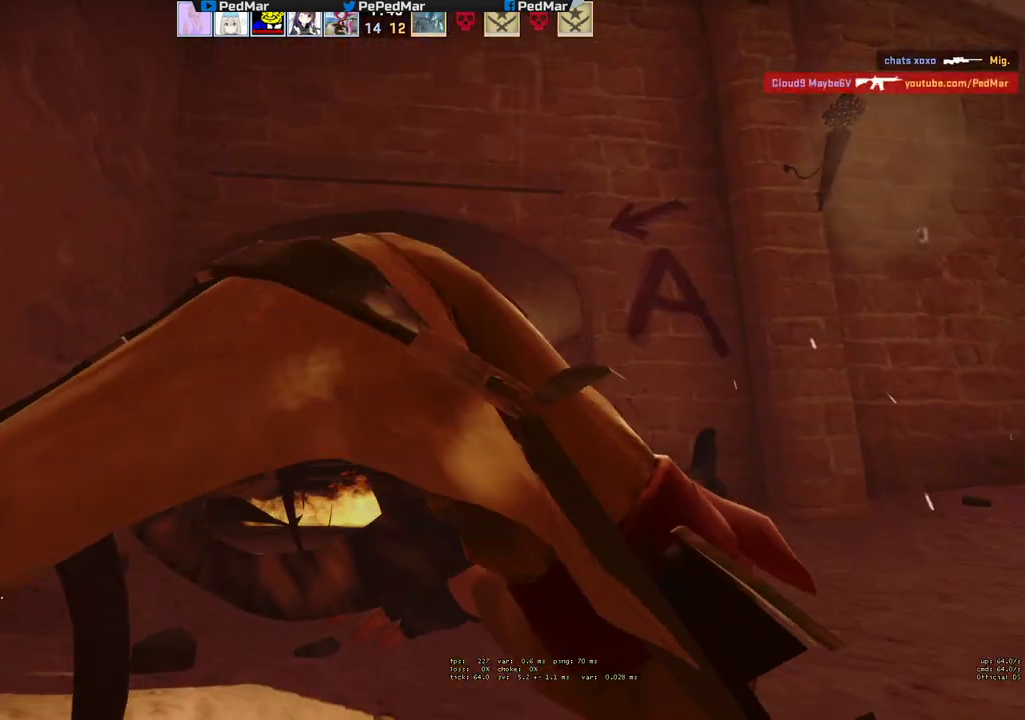
{"keys": ["w"], "mouse": [], "events": [[33, "w", "down"], [150, "space", "down"], [250, "space", "up"], [300, "space", "down"], [367, "f", "down"], [367, "space", "up"], [450, "f", "up"], [450, "space", "down"], [467, "space", "up"]]}
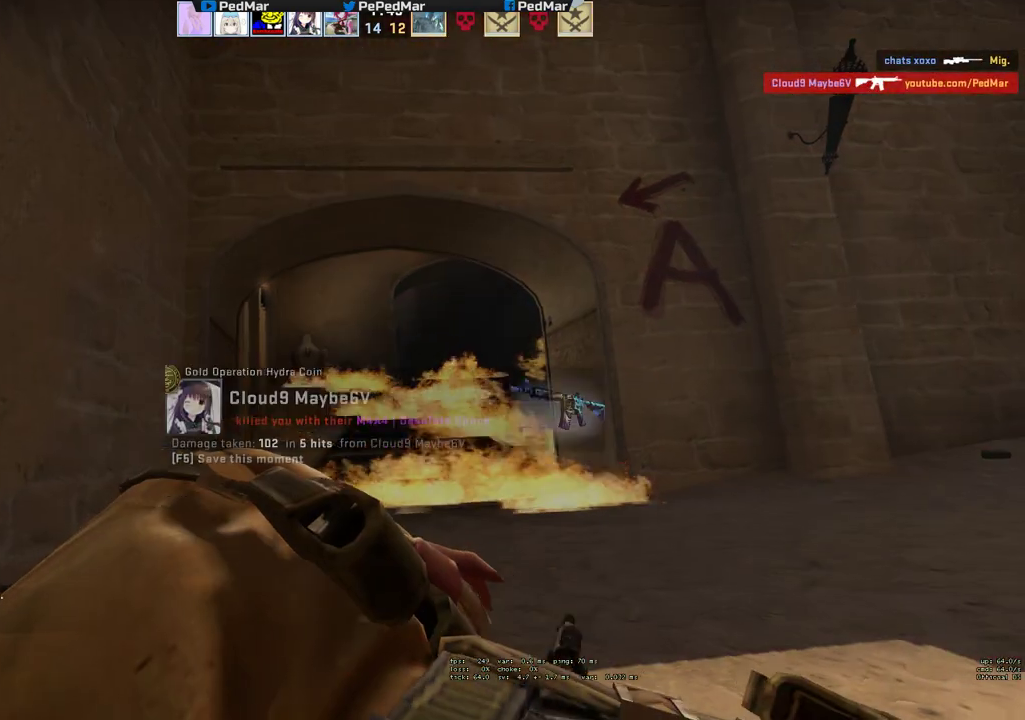
{"keys": ["w"], "mouse": [], "events": [[67, "space", "down"], [133, "e", "down"], [133, "space", "up"], [183, "e", "up"], [300, "e", "down"], [367, "e", "up"], [433, "e", "down"], [483, "e", "up"]]}
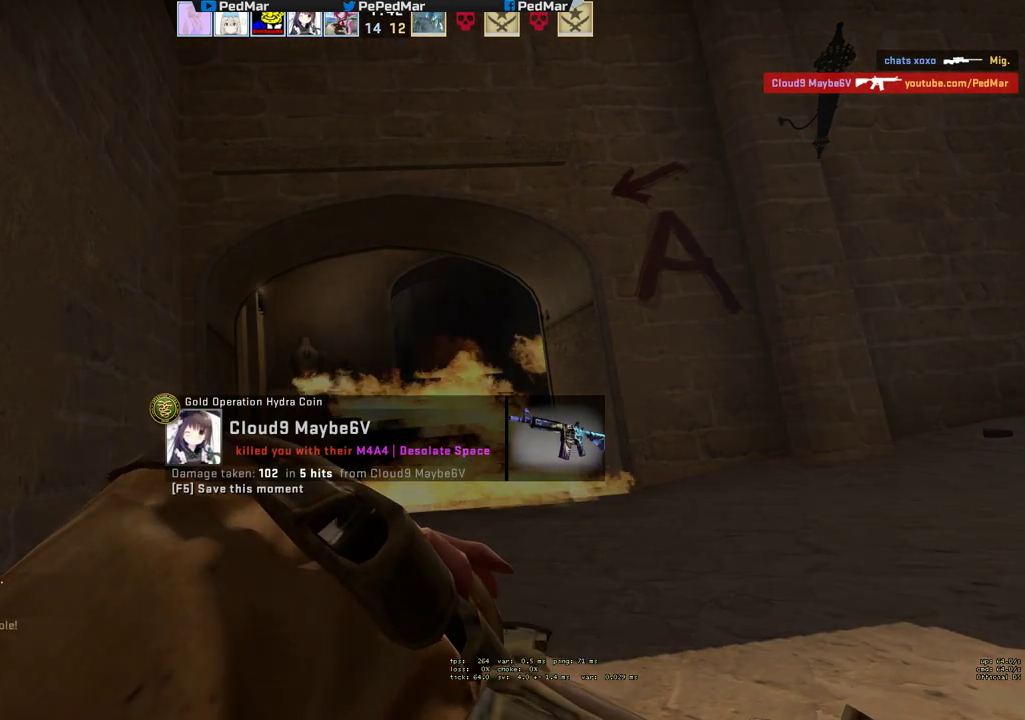
{"keys": ["space", "w"], "mouse": [], "events": [[50, "e", "down"], [100, "e", "up"], [200, "f", "down"], [267, "f", "up"], [333, "f", "down"], [400, "f", "up"], [417, "space", "down"]]}
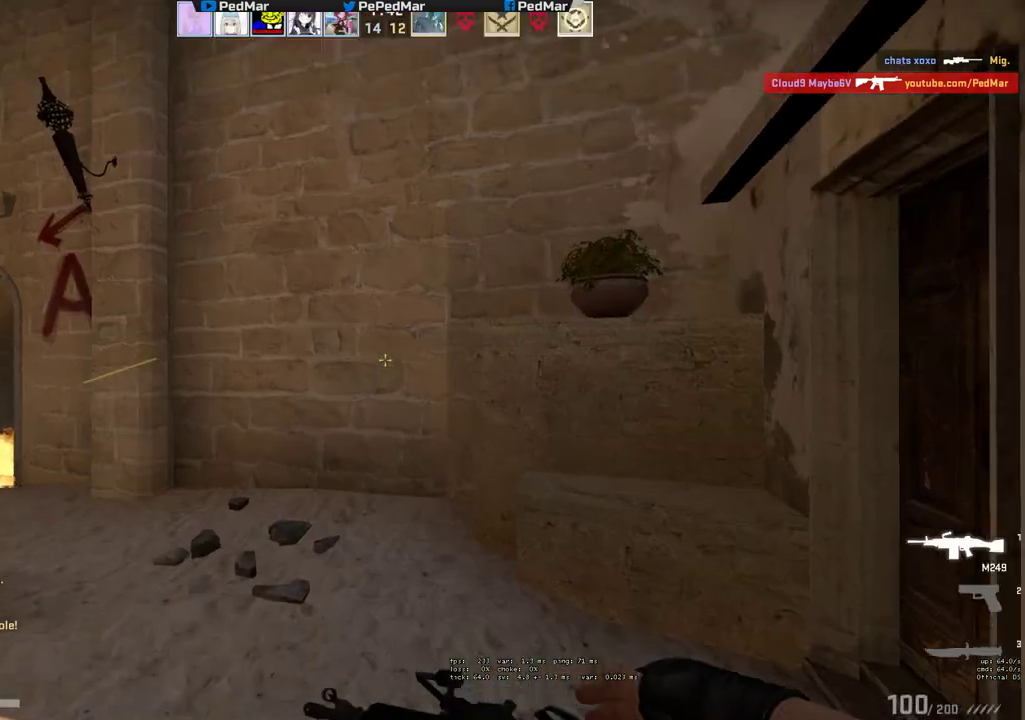
{"keys": [], "mouse": [], "events": [[50, "space", "up"], [183, "f", "down"], [250, "f", "up"], [500, "w", "up"]]}
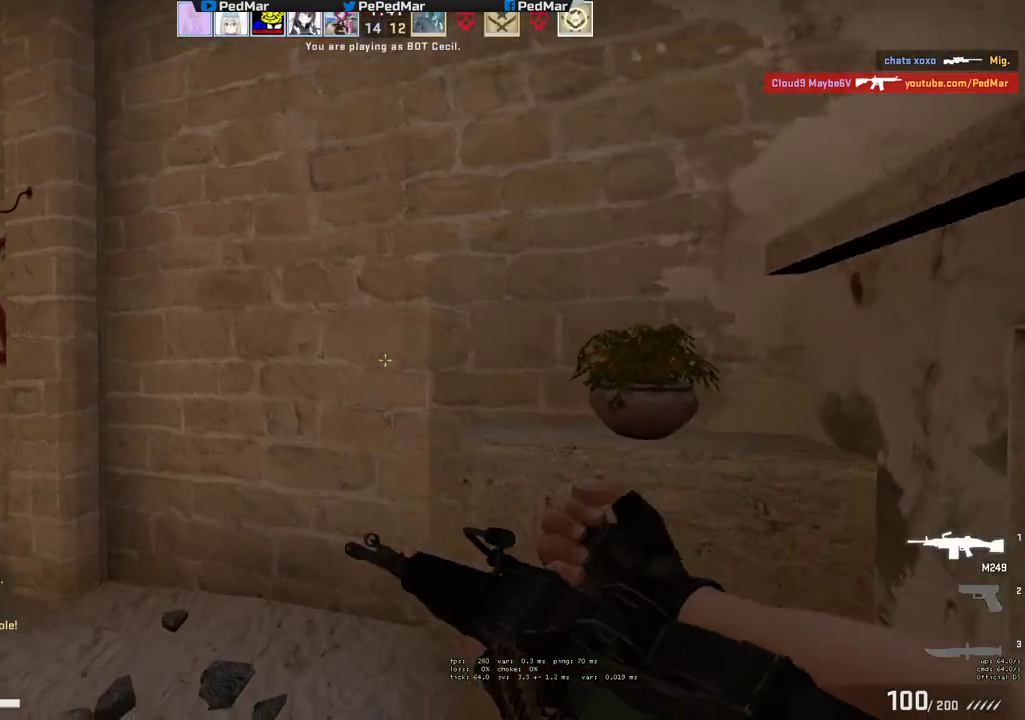
{"keys": ["d", "s"], "mouse": [], "events": [[83, "a", "down"], [250, "a", "up"], [283, "s", "down"], [400, "d", "down"]]}
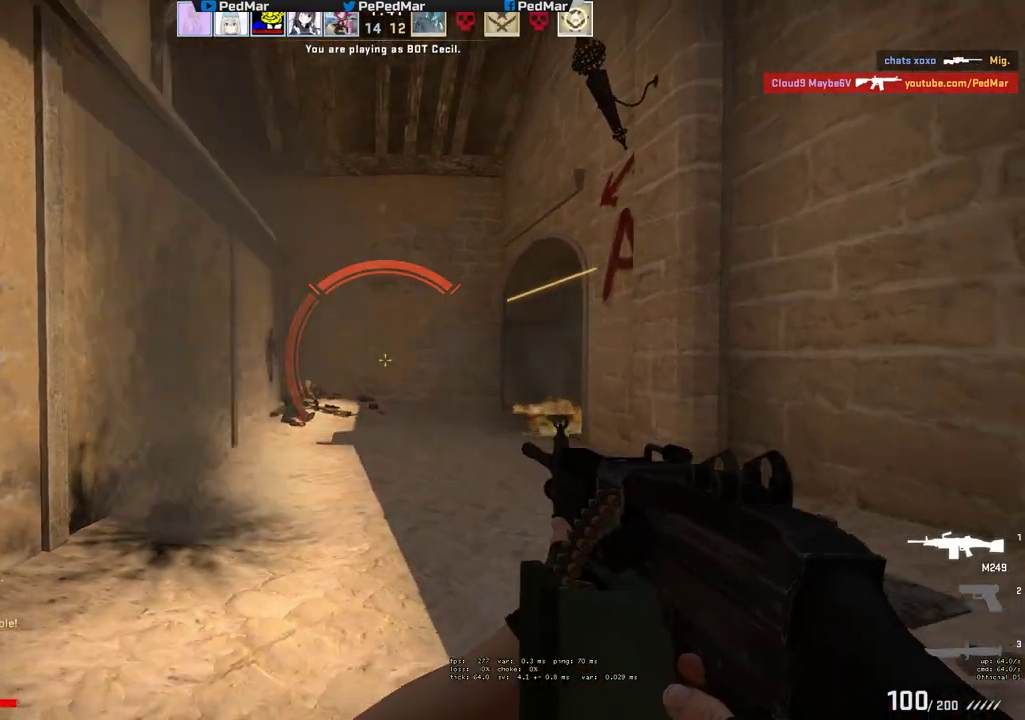
{"keys": ["shift", "w"], "mouse": [], "events": [[100, "s", "up"], [183, "shift", "down"], [217, "w", "down"], [300, "d", "up"]]}
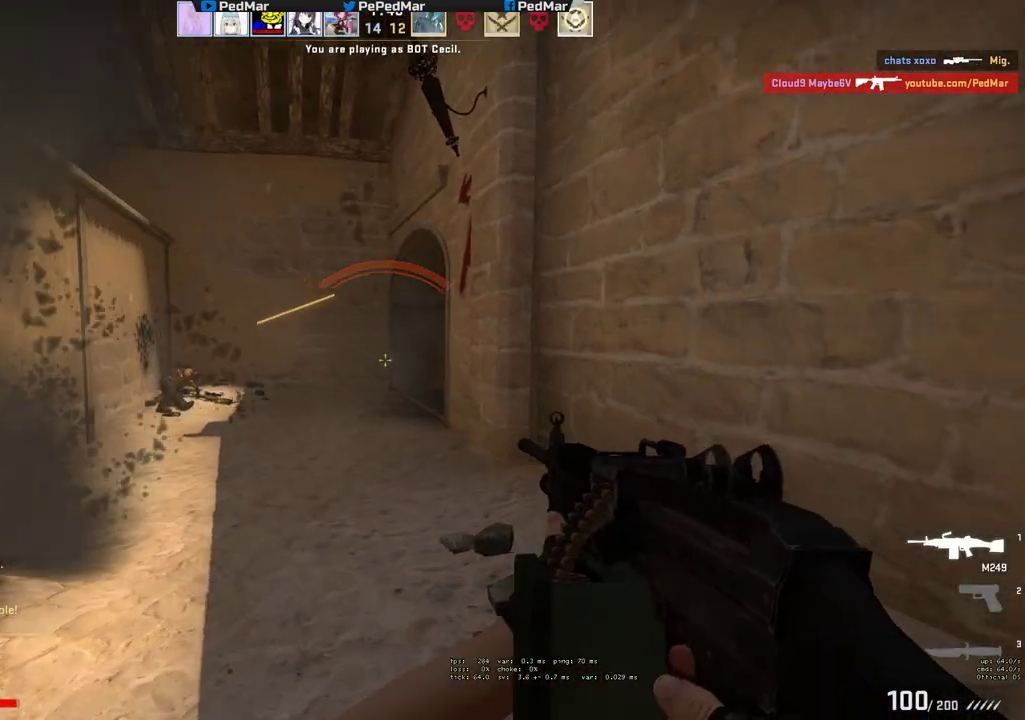
{"keys": ["d", "shift", "w"], "mouse": [], "events": [[100, "d", "down"]]}
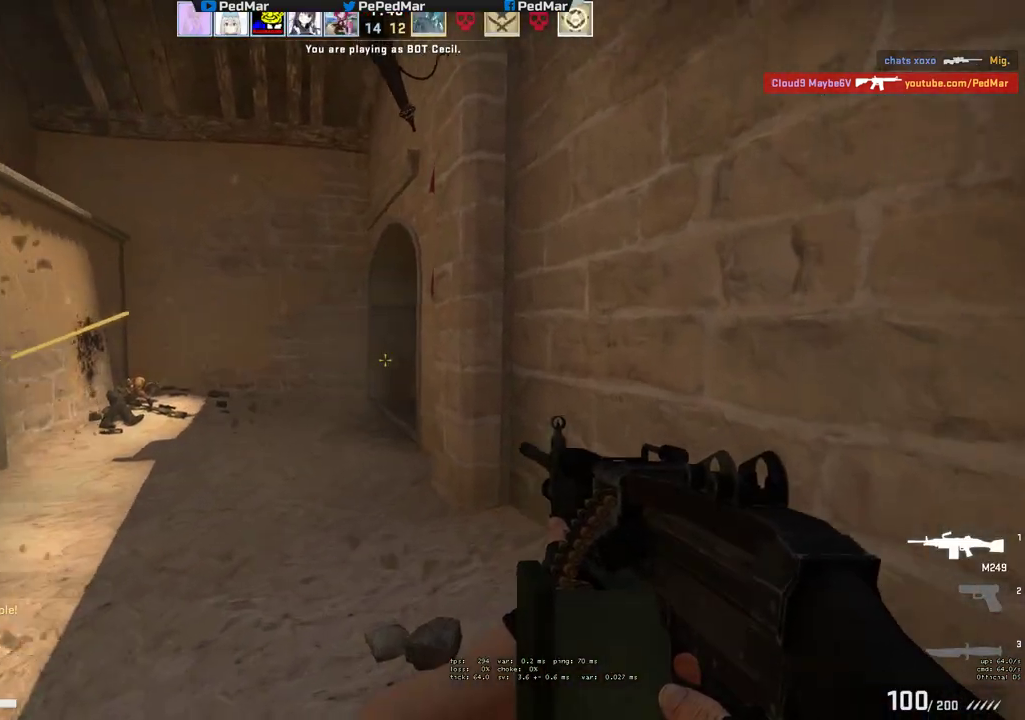
{"keys": ["shift", "w"], "mouse": [], "events": [[183, "d", "up"]]}
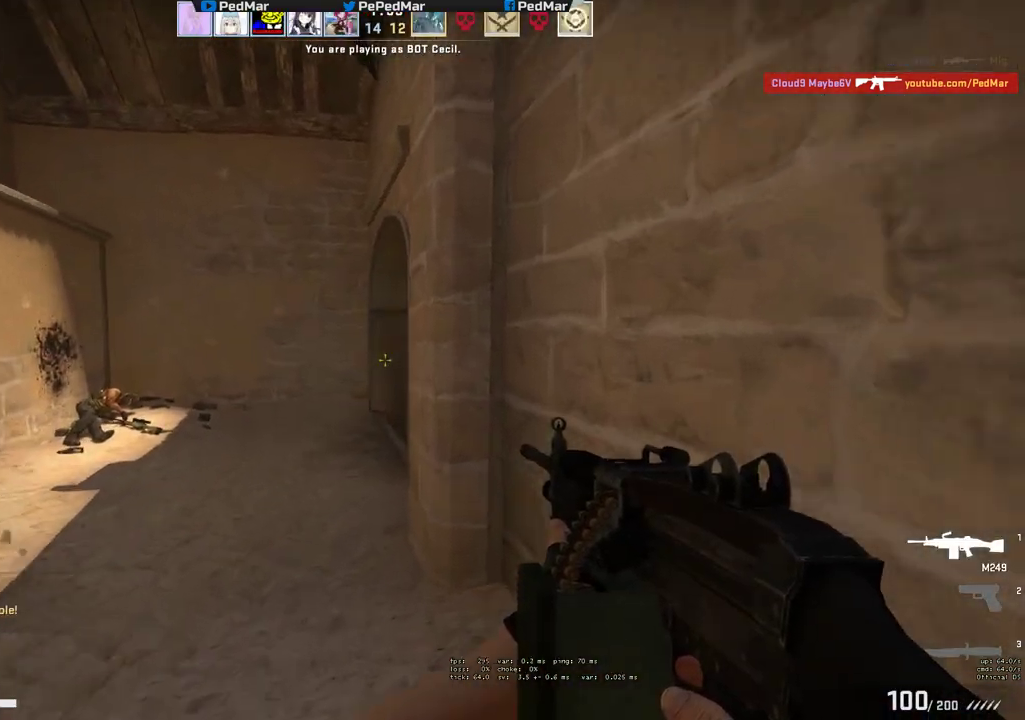
{"keys": ["shift", "w"], "mouse": [], "events": []}
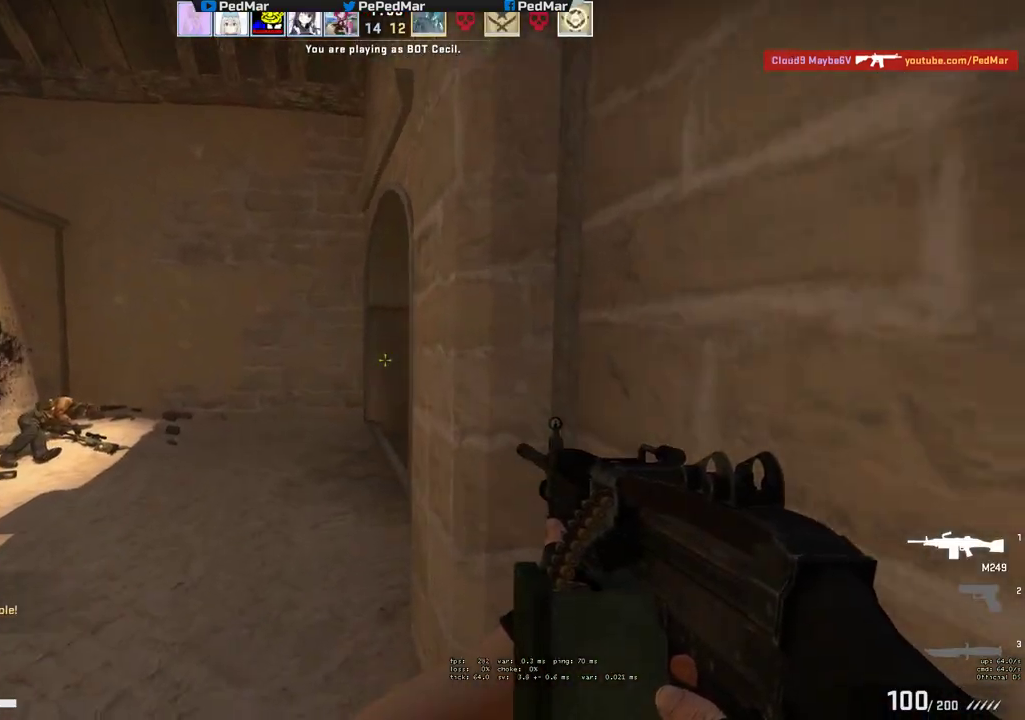
{"keys": ["a", "shift"], "mouse": [], "events": [[83, "a", "down"], [150, "w", "up"]]}
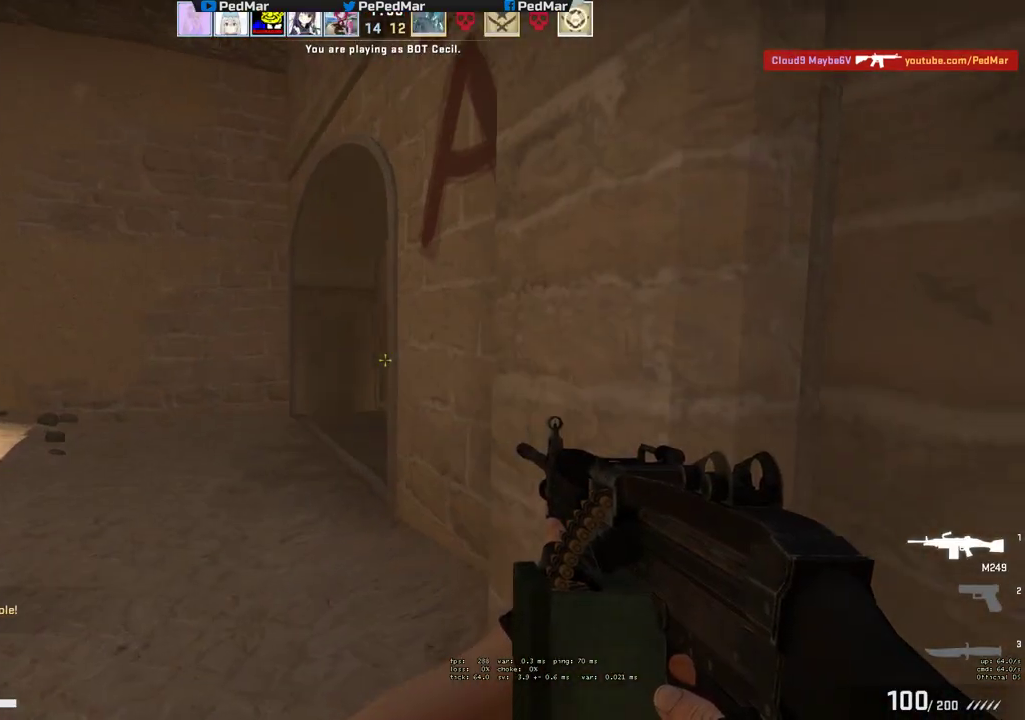
{"keys": ["a", "shift"], "mouse": [], "events": []}
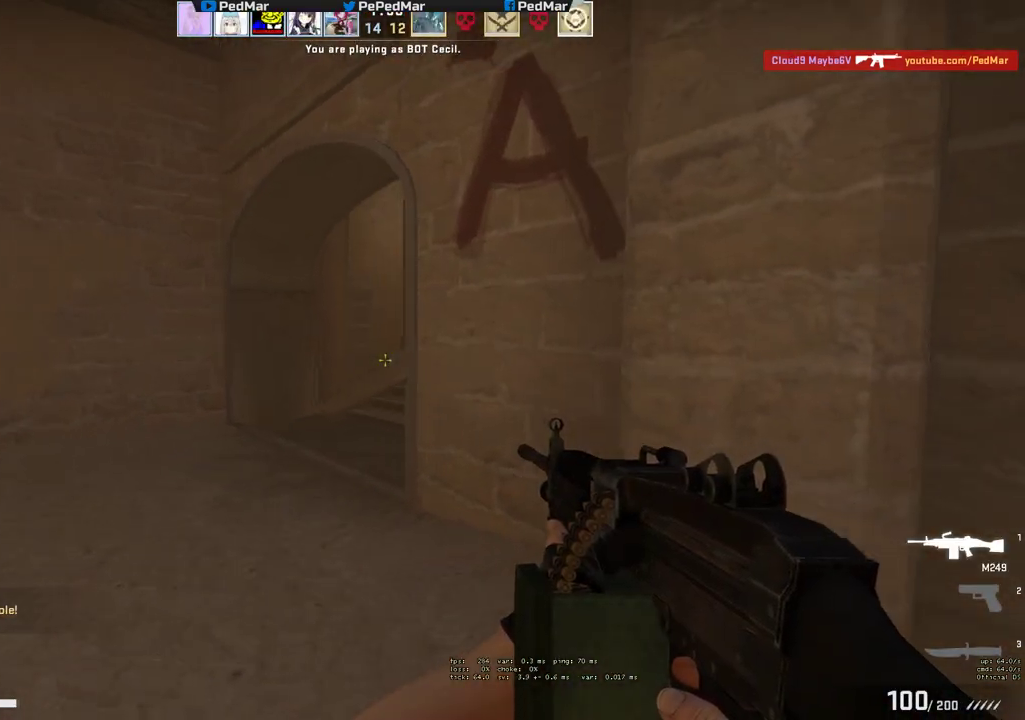
{"keys": ["d", "shift"], "mouse": [], "events": [[433, "a", "up"], [433, "d", "down"]]}
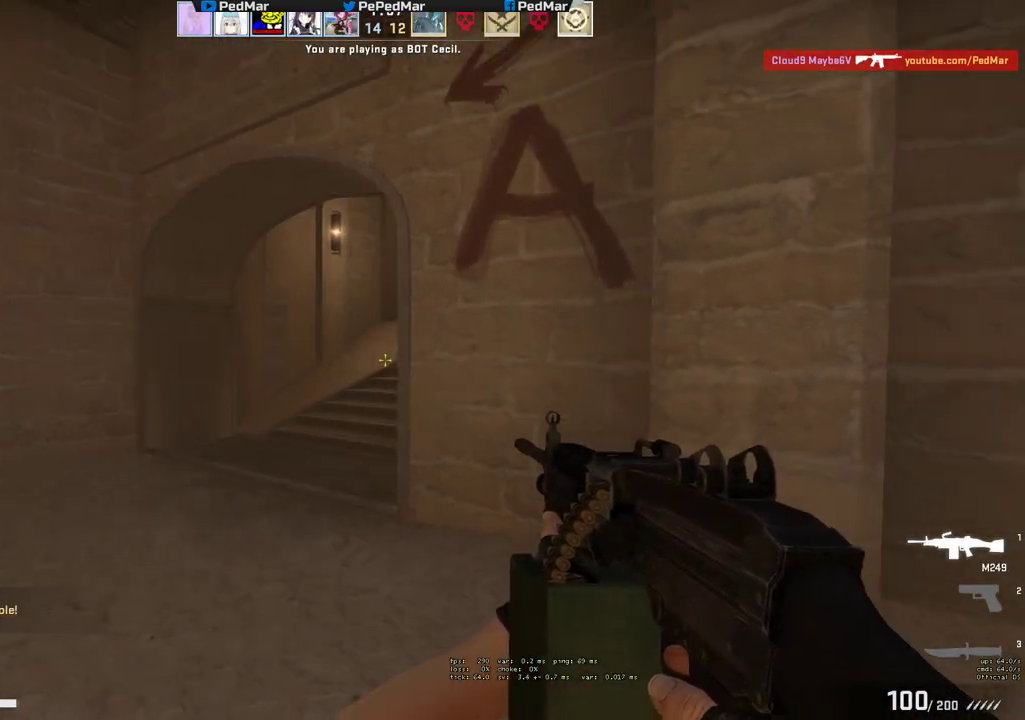
{"keys": ["shift"], "mouse": [], "events": [[67, "d", "up"], [150, "a", "down"], [317, "a", "up"], [350, "d", "down"], [500, "d", "up"]]}
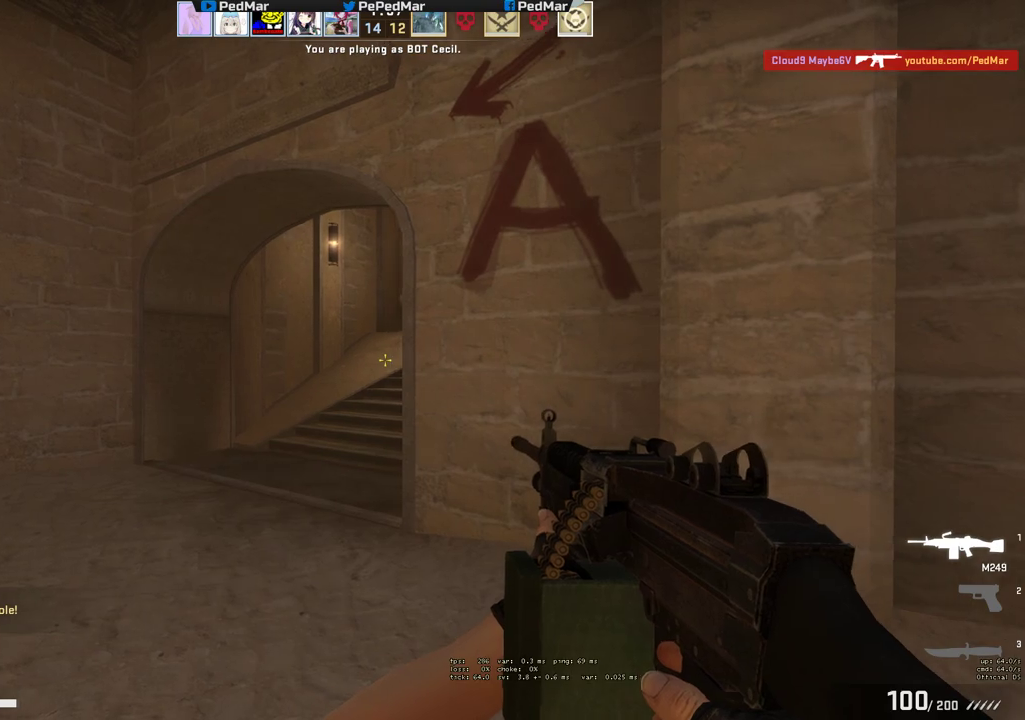
{"keys": ["a", "shift", "w"], "mouse": [], "events": [[367, "a", "down"], [467, "w", "down"]]}
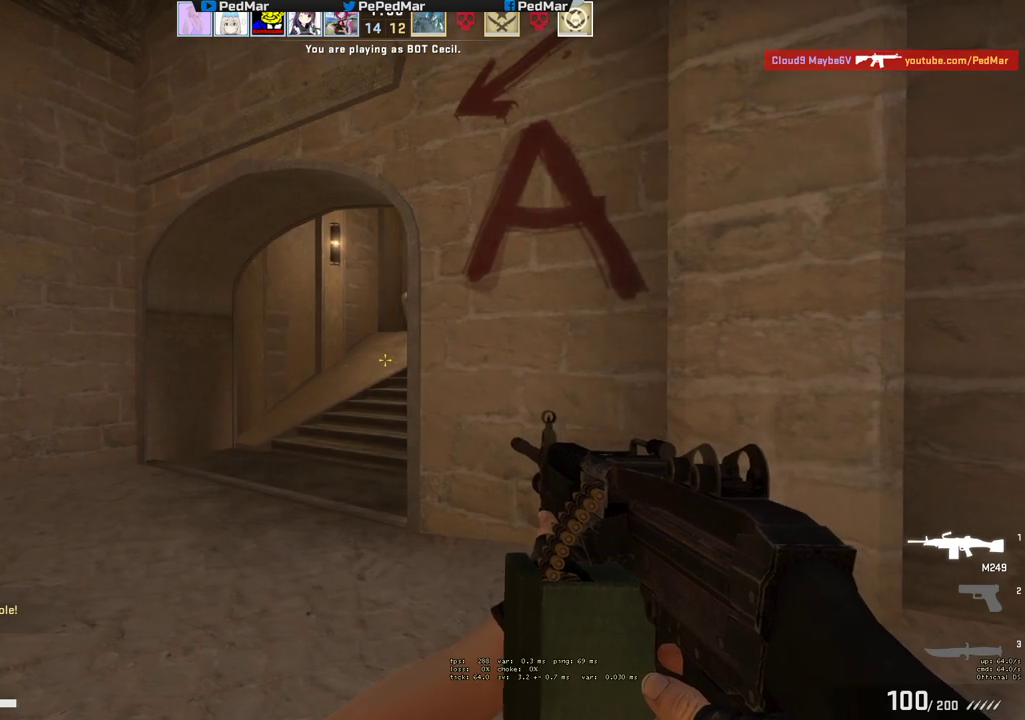
{"keys": ["a"], "mouse": [], "events": [[200, "shift", "up"], [350, "w", "up"]]}
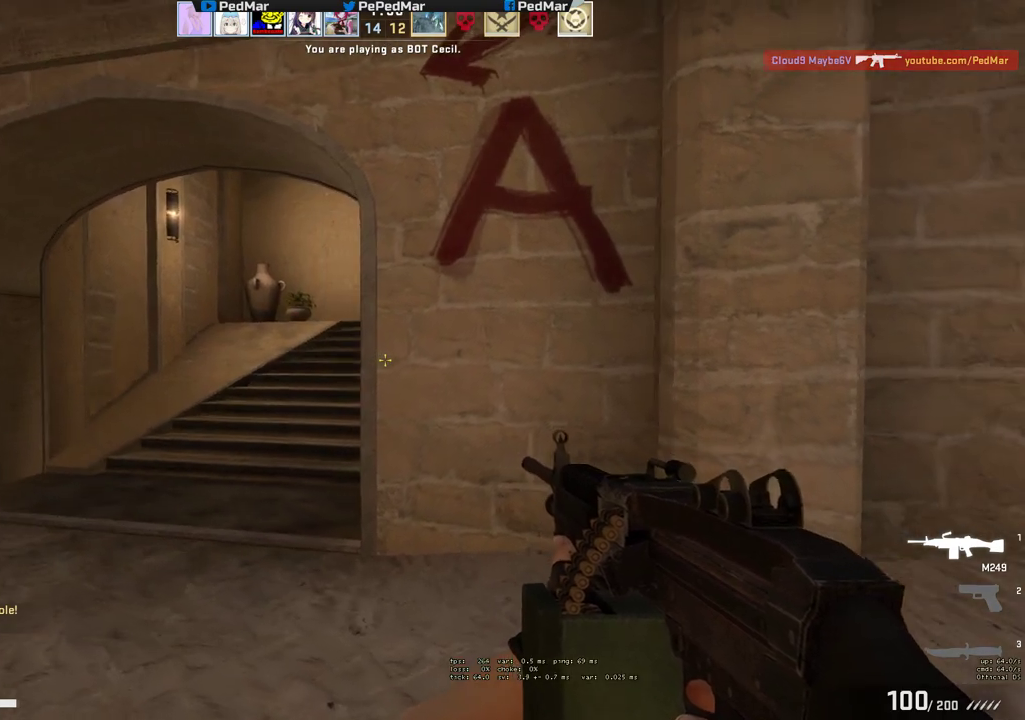
{"keys": ["a"], "mouse": [], "events": []}
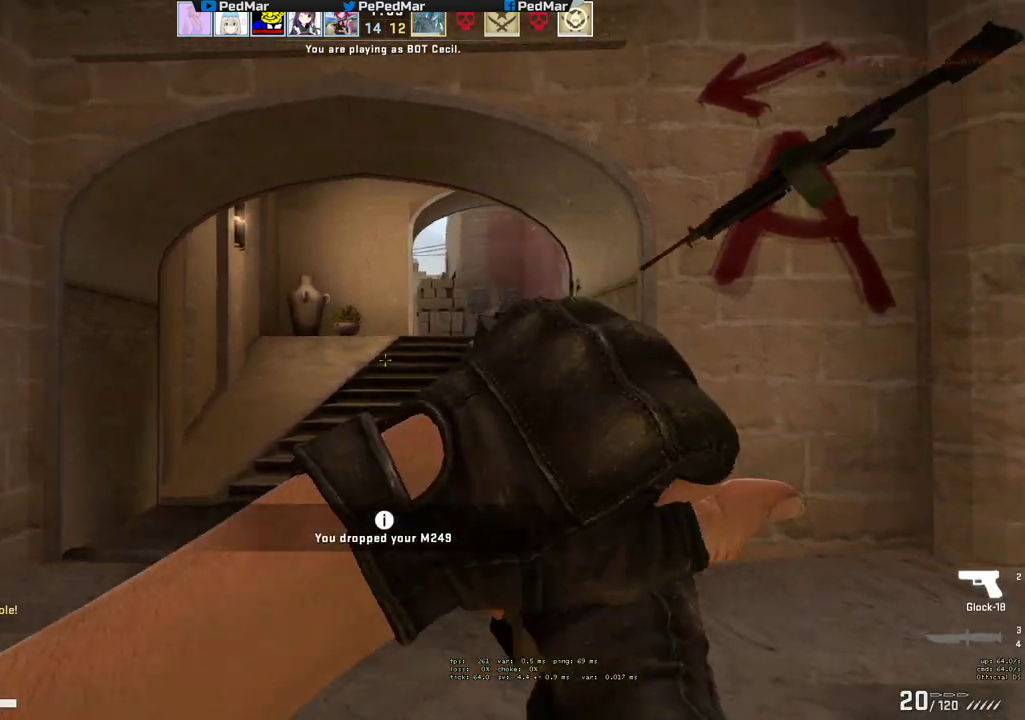
{"keys": ["d"], "mouse": [], "events": [[283, "w", "down"], [300, "a", "up"], [350, "d", "down"], [350, "w", "up"]]}
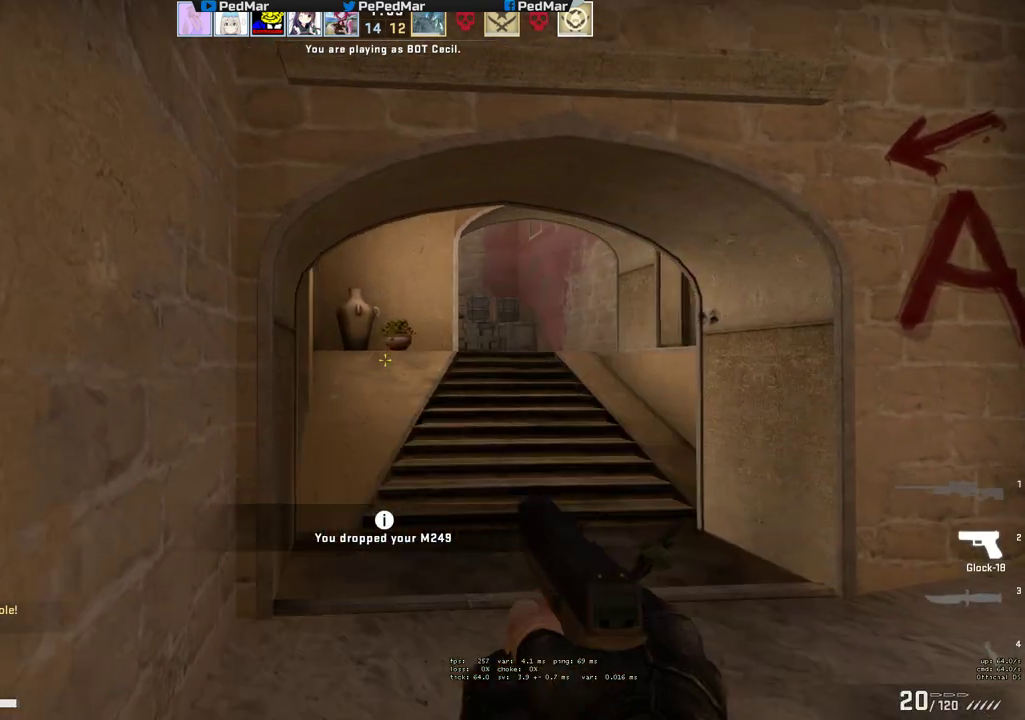
{"keys": ["d"], "mouse": [], "events": []}
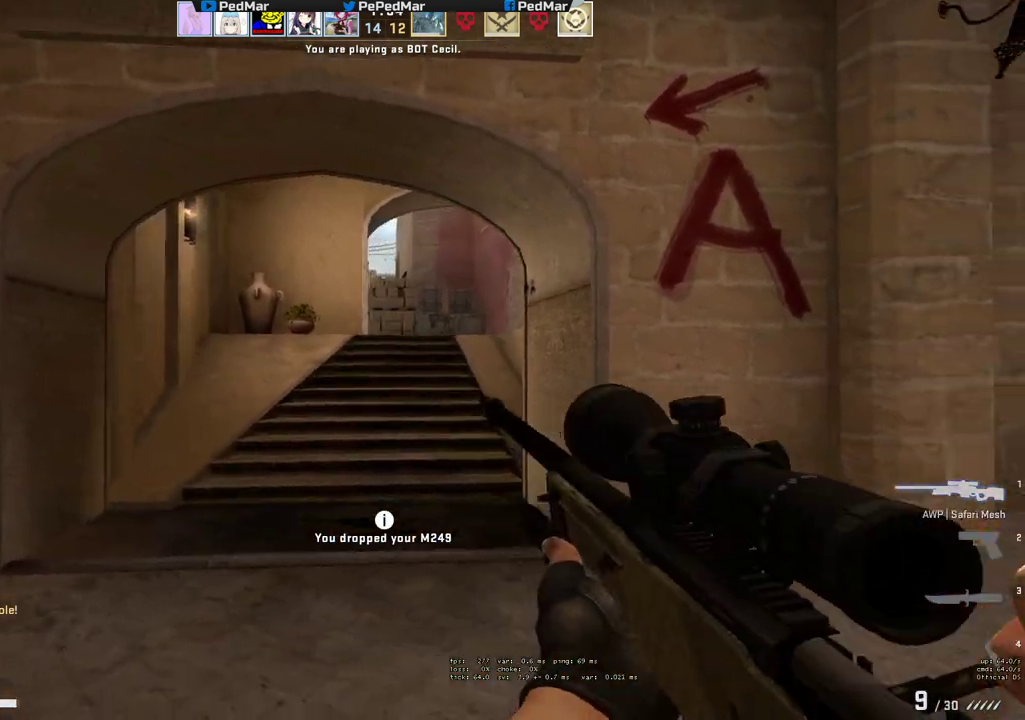
{"keys": ["d"], "mouse": [], "events": []}
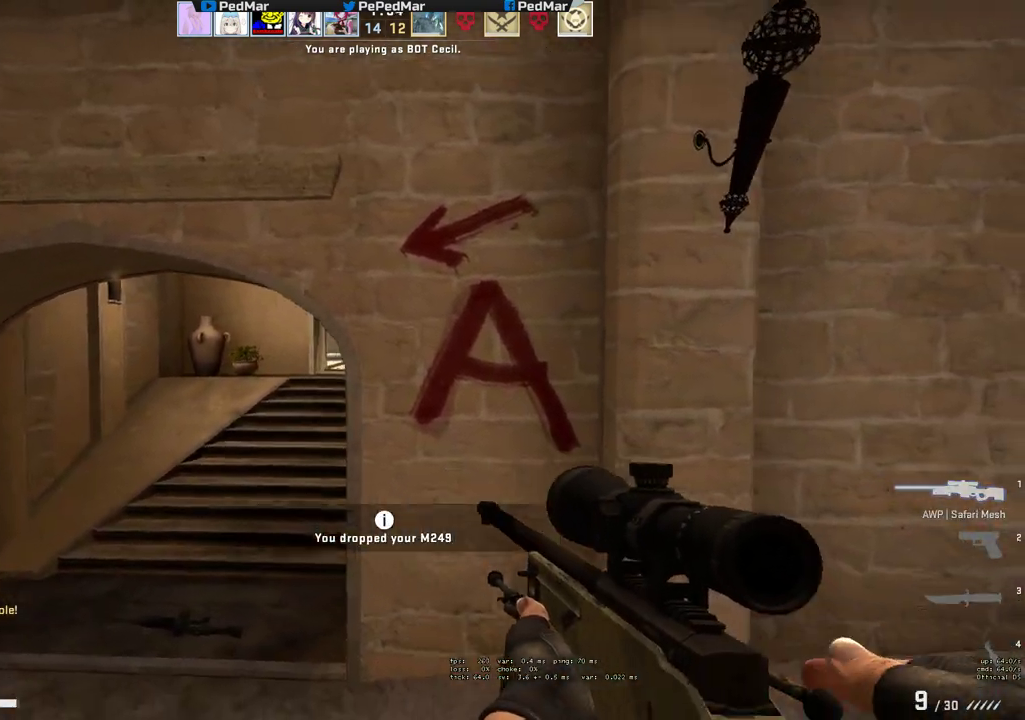
{"keys": ["a"], "mouse": [], "events": [[217, "d", "up"], [233, "a", "down"]]}
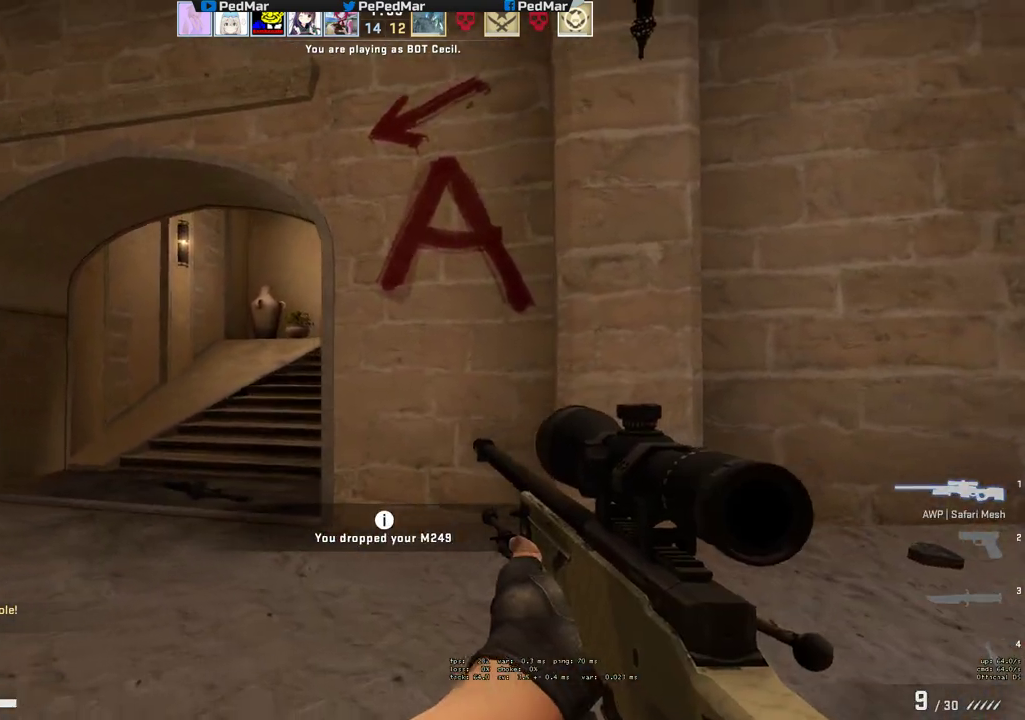
{"keys": ["d", "shift"], "mouse": [], "events": [[150, "shift", "down"], [167, "mouse_right", "down"], [300, "d", "down"], [300, "mouse_right", "up"], [350, "a", "up"]]}